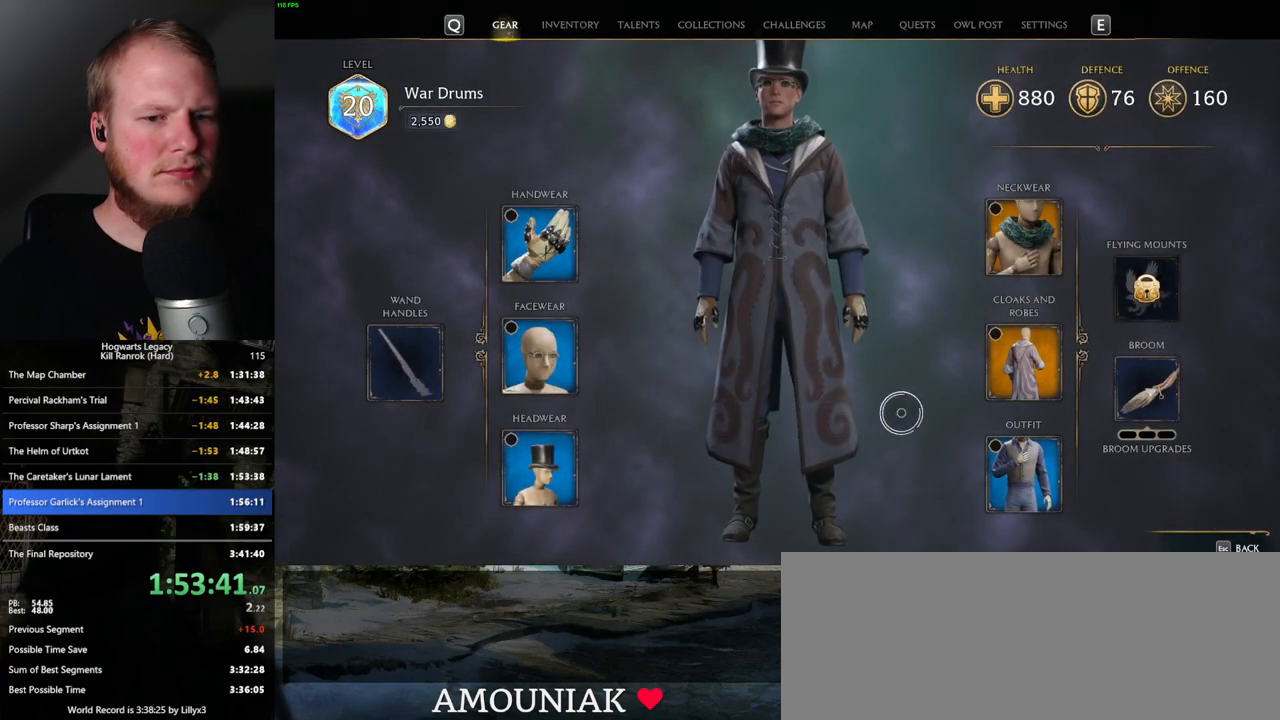
Gameplay with keyboard and mouse; each line is a JSON object with the keys and mouse buttons held at the frame after it. "events" lists presses ("down") and releases ("up") of ".", "/", "0", "1", "2", "3", "4", "5", "6", "7", "8", "9", "a", "alt_l", "alt_r", "b", "backslash", "backspace", "c", "caps_lock", "comma", "ctrl_l", "ctrl_r", "d", "e", "equals", "escape", "f", "f1", "f10", "f11", "f12", "f2", "f3", "f4", "f5", "f6", "f7", "f8", "f9", "g", "h", "i", "j", "k", "l", "lbracket", "m", "minus", "n", "o", "p", "q", "quote", "r", "rbracket", "return", "s", "semicolon", "shift_l", "shift_r", "space", "super_l", "super_r", "t", "tab", "tilde", "u", "v", "w", "x", "y", "z", "mouse_left", "mouse_wheel", "mouse_right", "mouse_mb4" and "mouse_mb5" between this image and that frame as [ms after this image, input, new state], when the widget could be followed in between. "mouse_left", "mouse_wheel", "mouse_right", "mouse_mb4", "mouse_mb5" = the "left", "wheel", "right", "mb4", "mb5" buttons of the "mouse" list. No other keys are recorded. "wheel" means that the mouse wheel is clicked or scrolled. Mouse movement is not recorded.
{"keys": [], "mouse": [], "events": []}
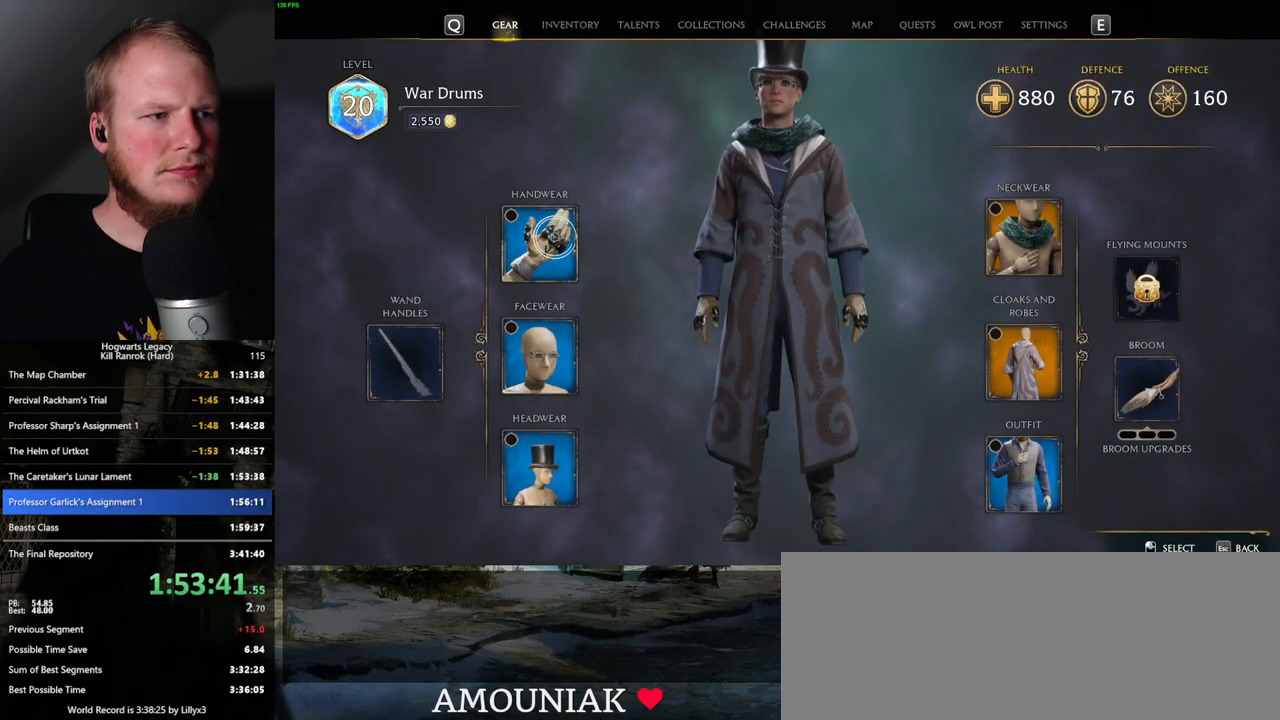
{"keys": [], "mouse": [], "events": [[33, "mouse_left", "down"], [150, "mouse_left", "up"]]}
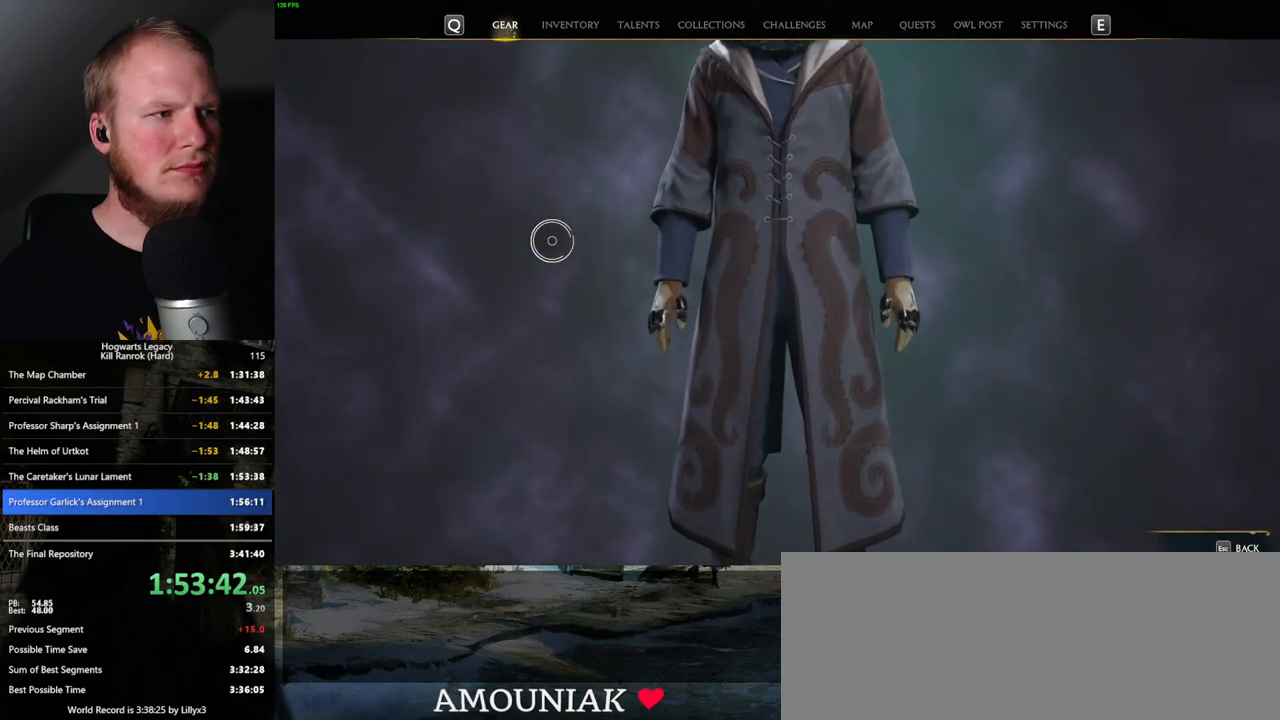
{"keys": [], "mouse": [], "events": []}
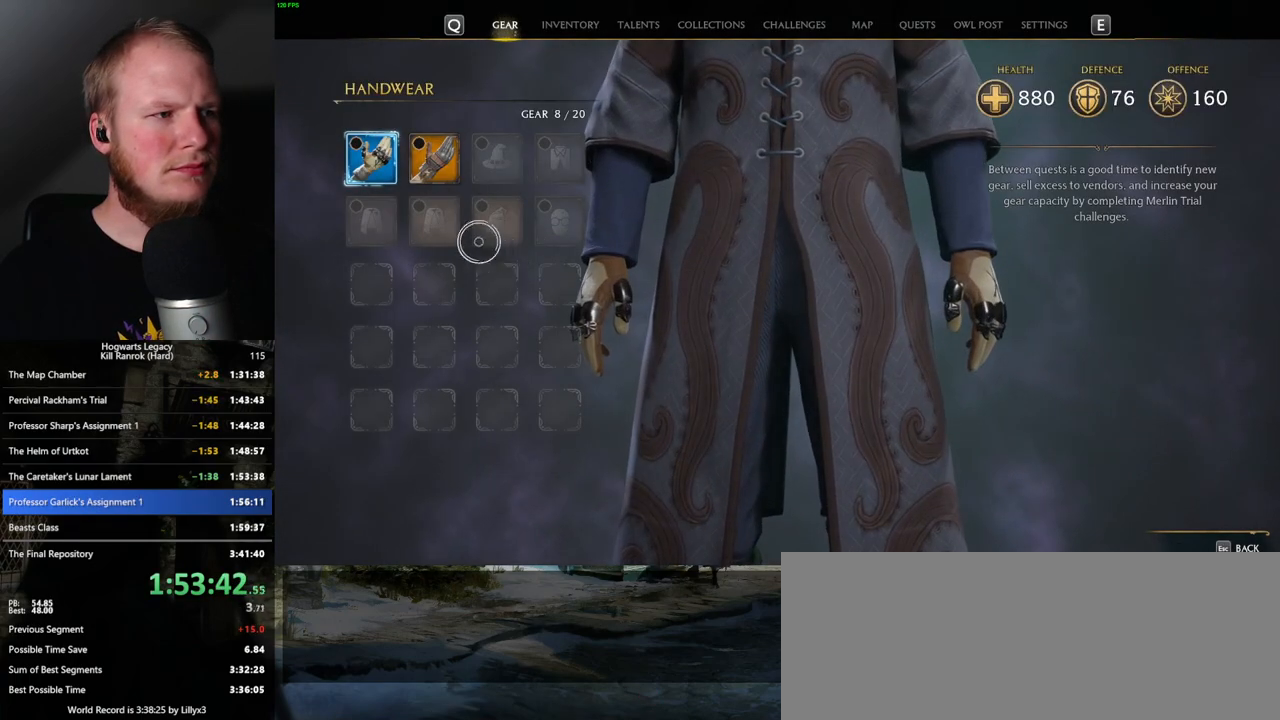
{"keys": [], "mouse": [], "events": []}
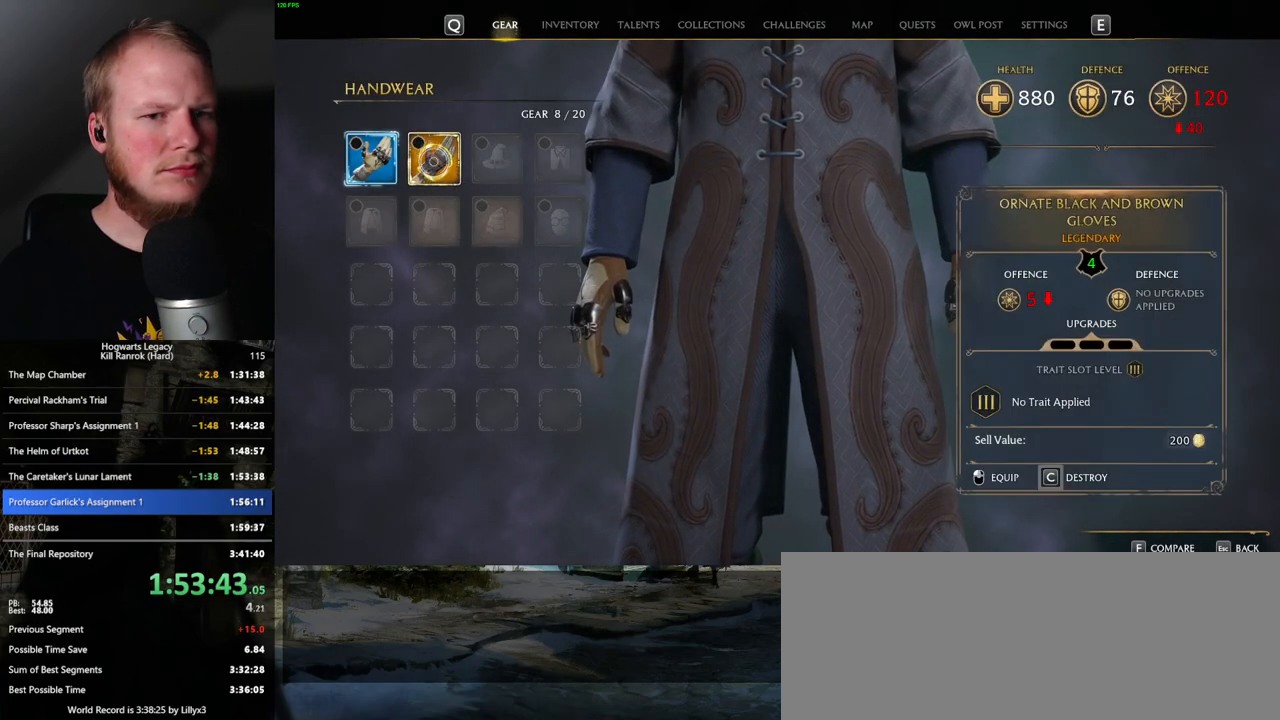
{"keys": [], "mouse": [], "events": []}
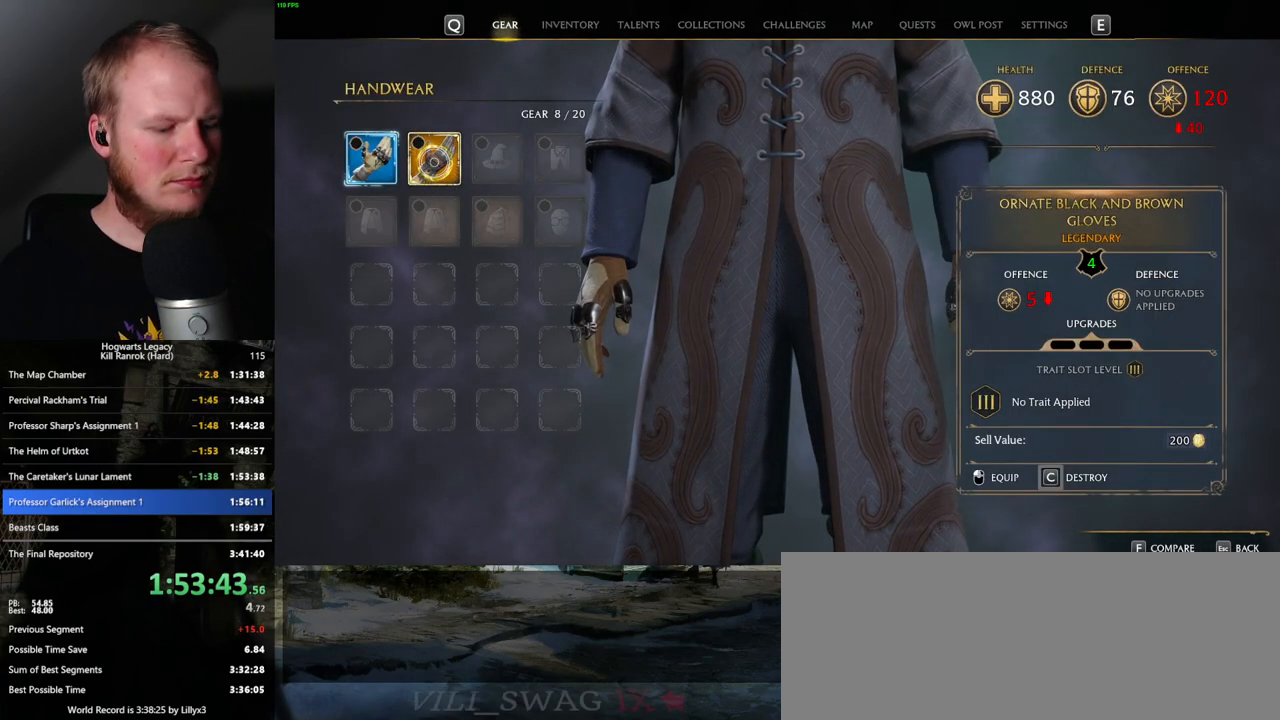
{"keys": [], "mouse": [], "events": []}
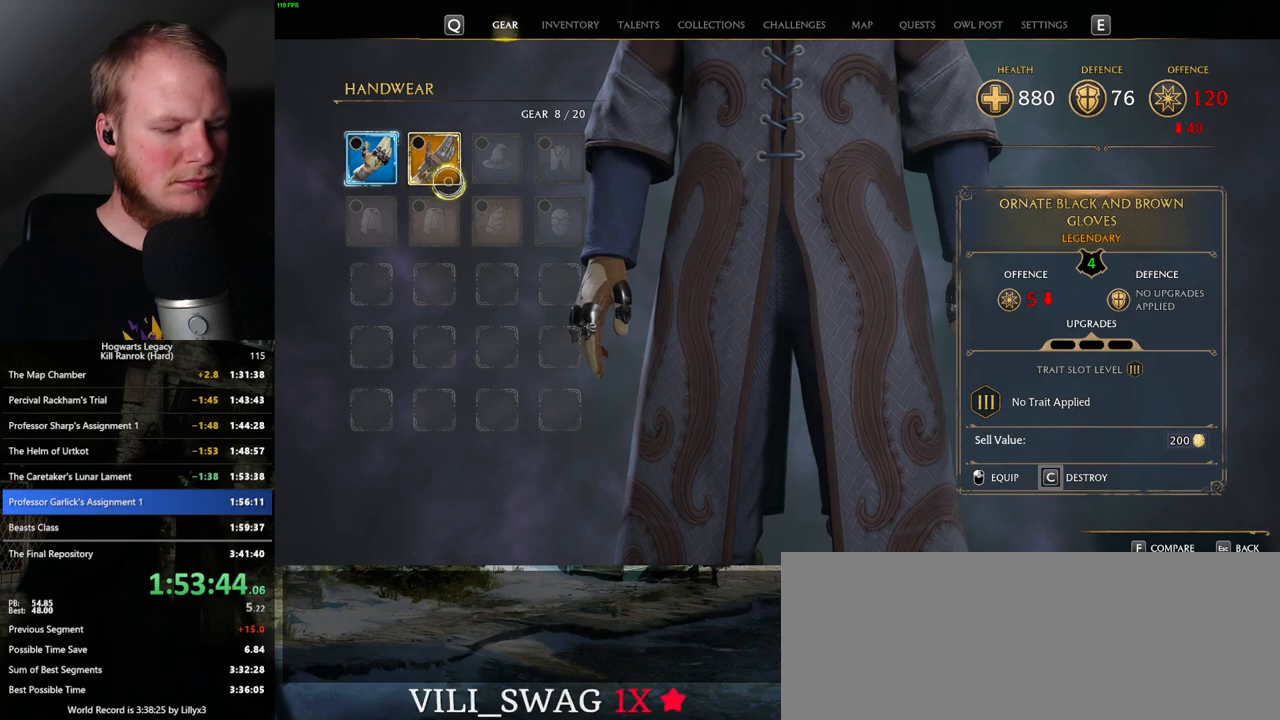
{"keys": [], "mouse": [], "events": [[133, "i", "down"], [267, "i", "up"]]}
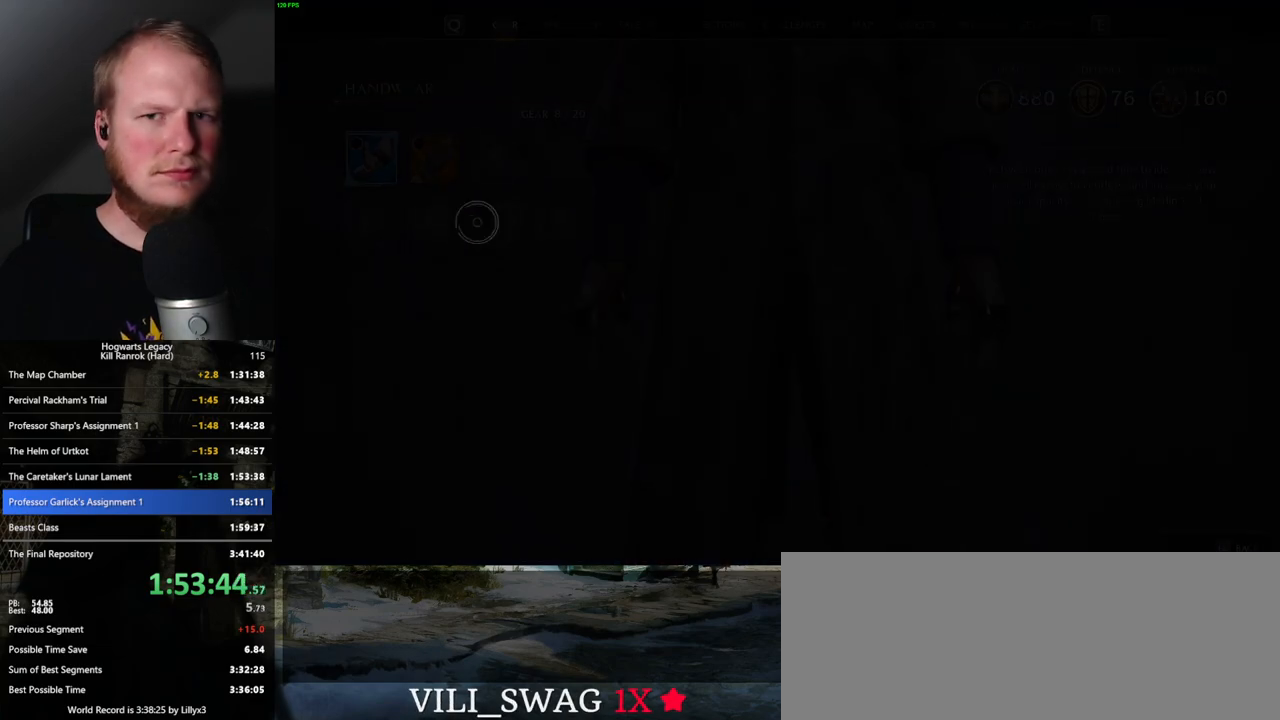
{"keys": [], "mouse": [], "events": []}
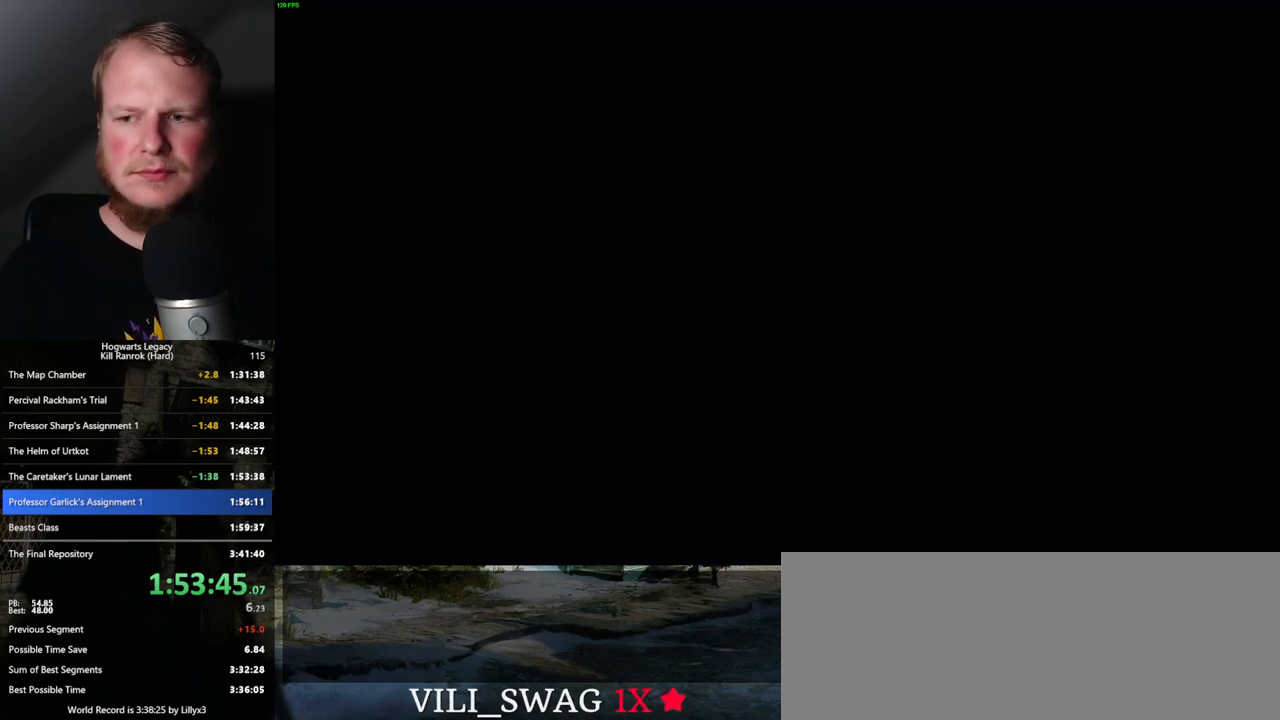
{"keys": [], "mouse": [], "events": []}
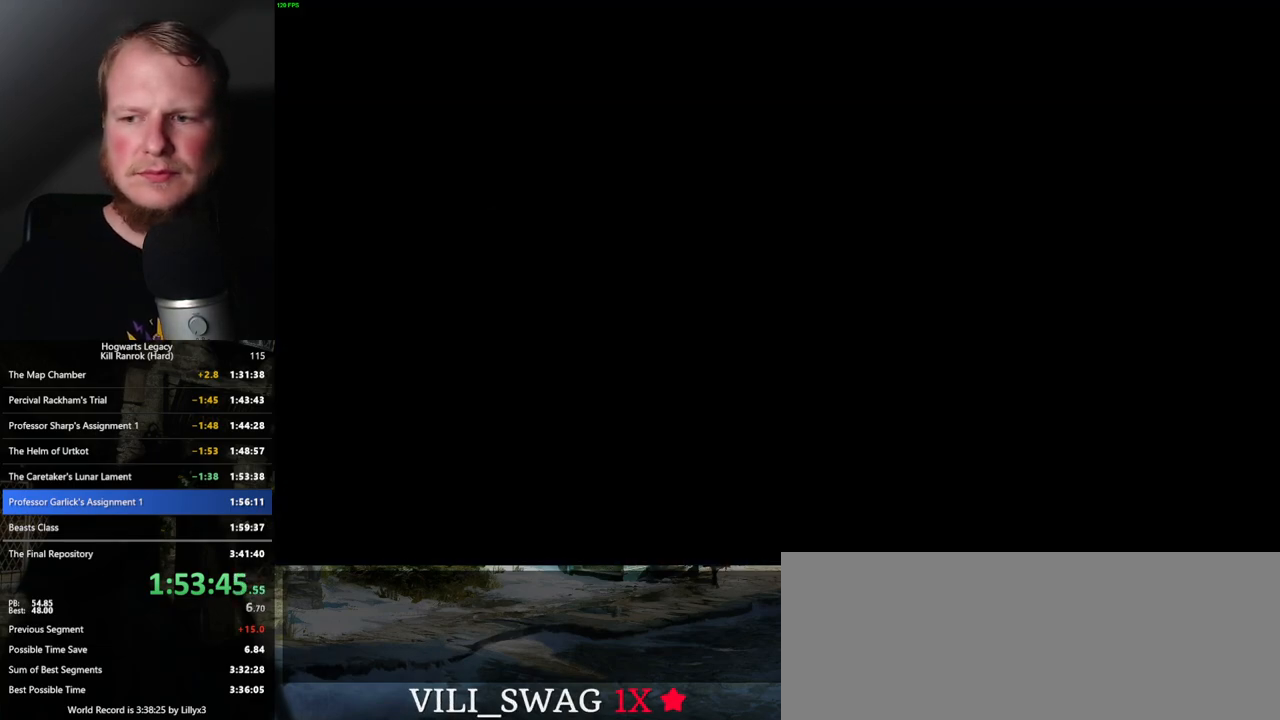
{"keys": [], "mouse": [], "events": []}
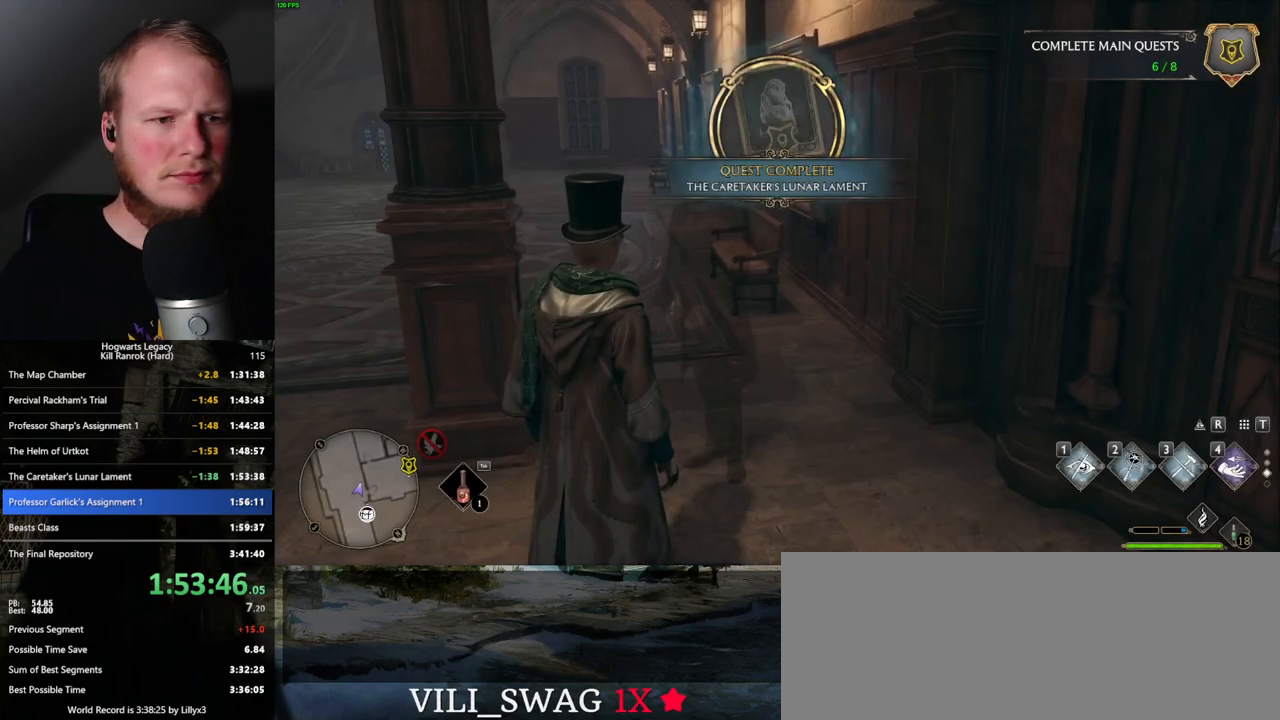
{"keys": [], "mouse": [], "events": []}
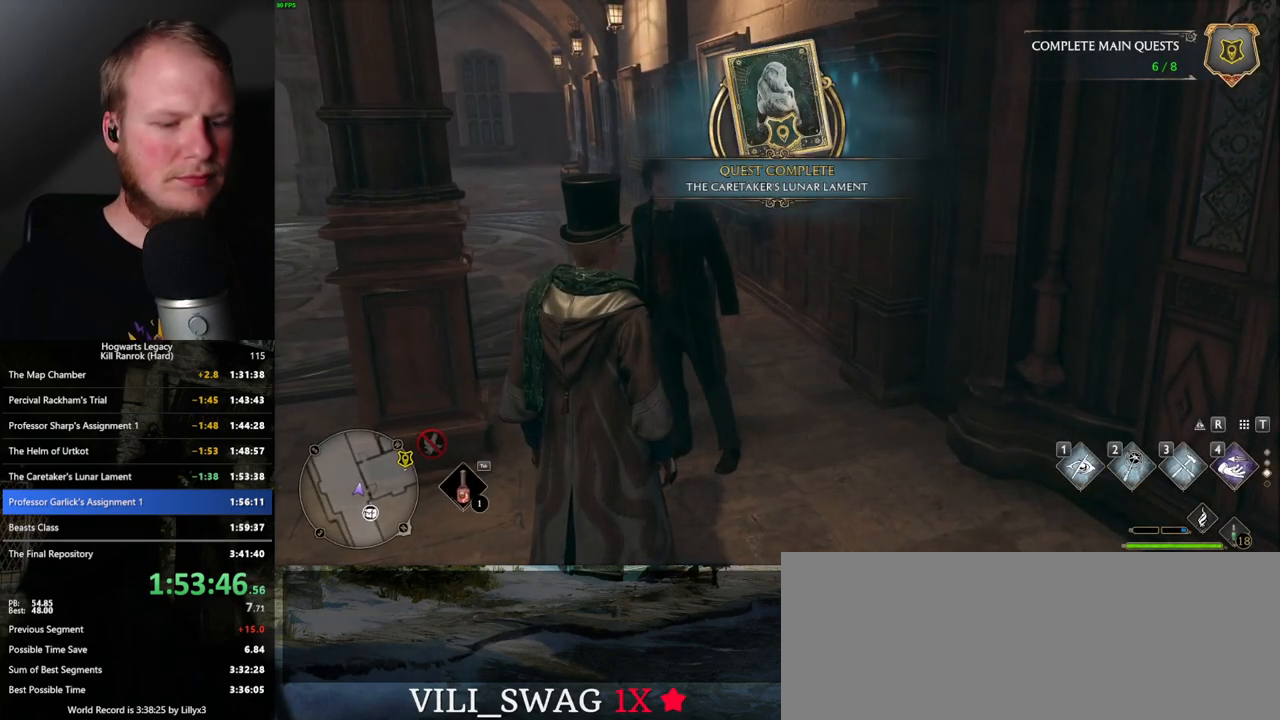
{"keys": [], "mouse": [], "events": [[333, "m", "down"], [433, "m", "up"]]}
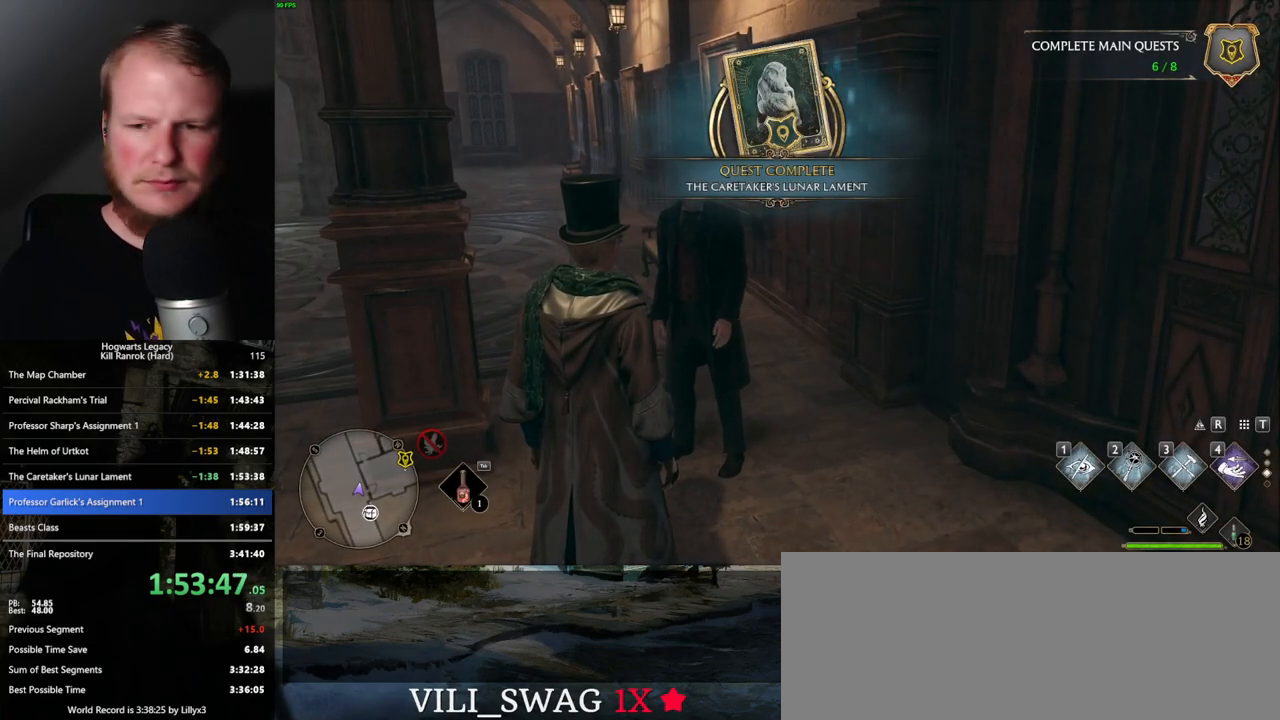
{"keys": [], "mouse": [], "events": []}
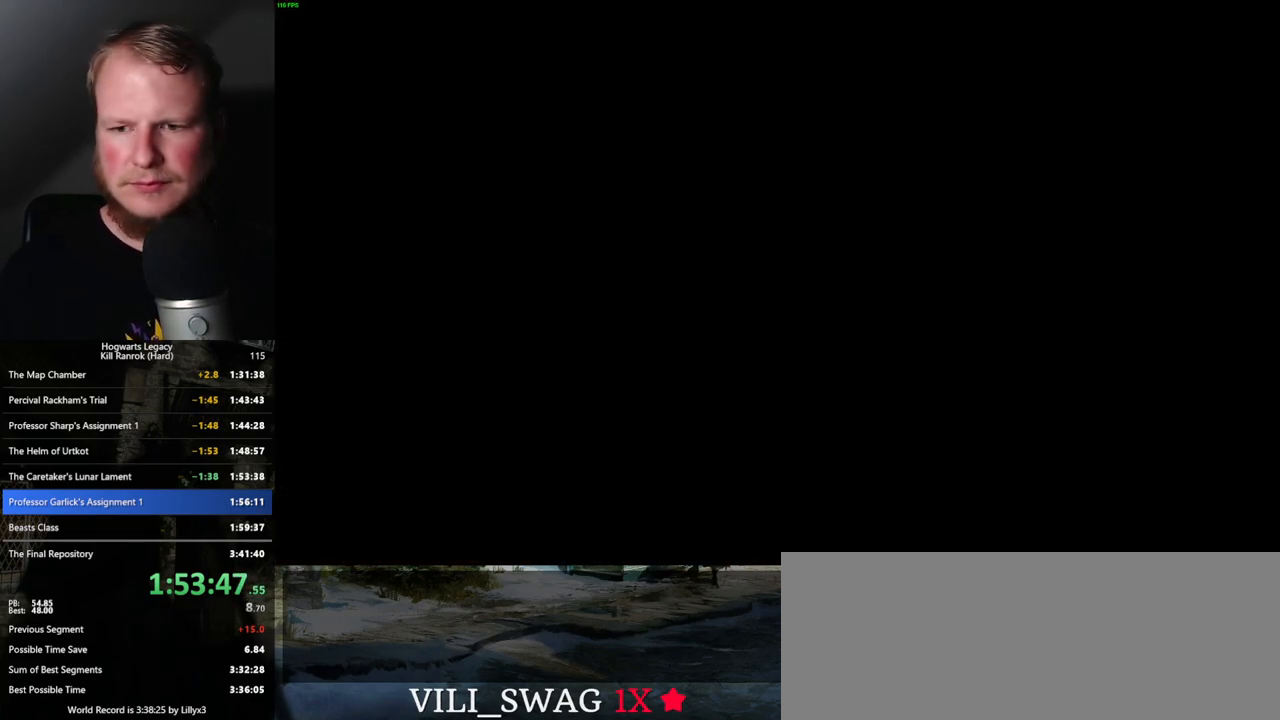
{"keys": [], "mouse": [], "events": []}
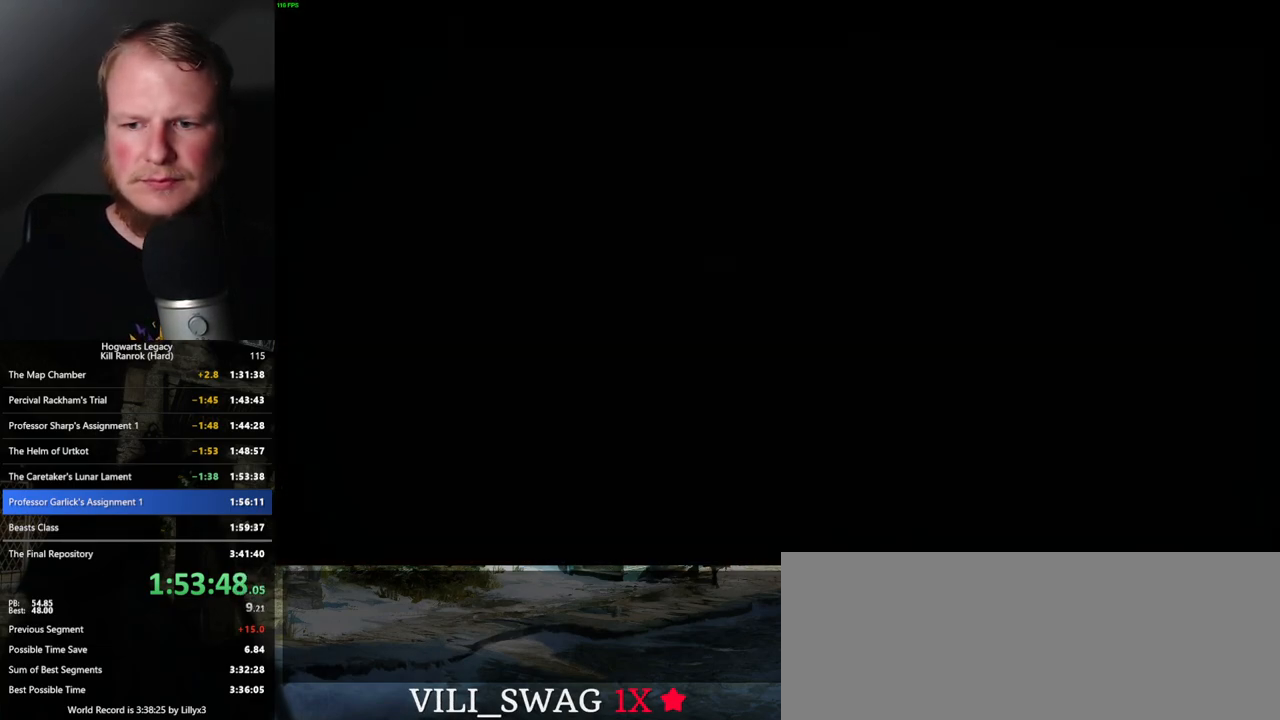
{"keys": [], "mouse": [], "events": []}
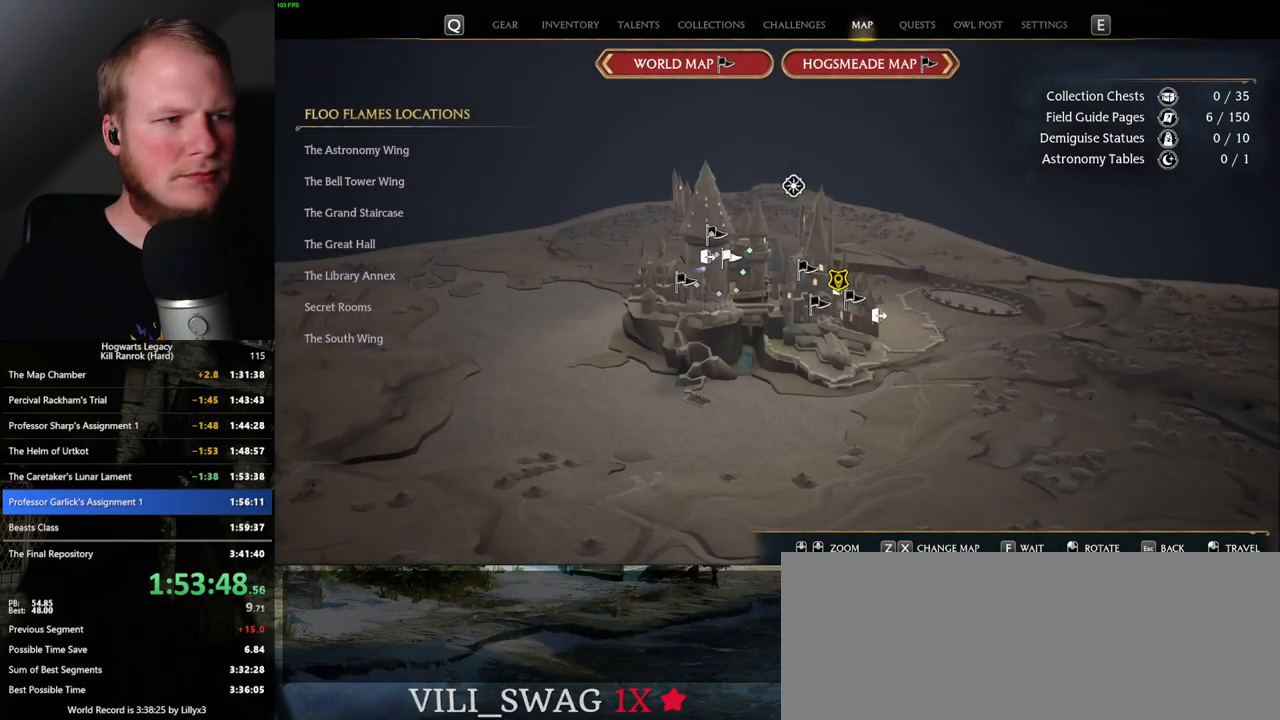
{"keys": [], "mouse": [], "events": []}
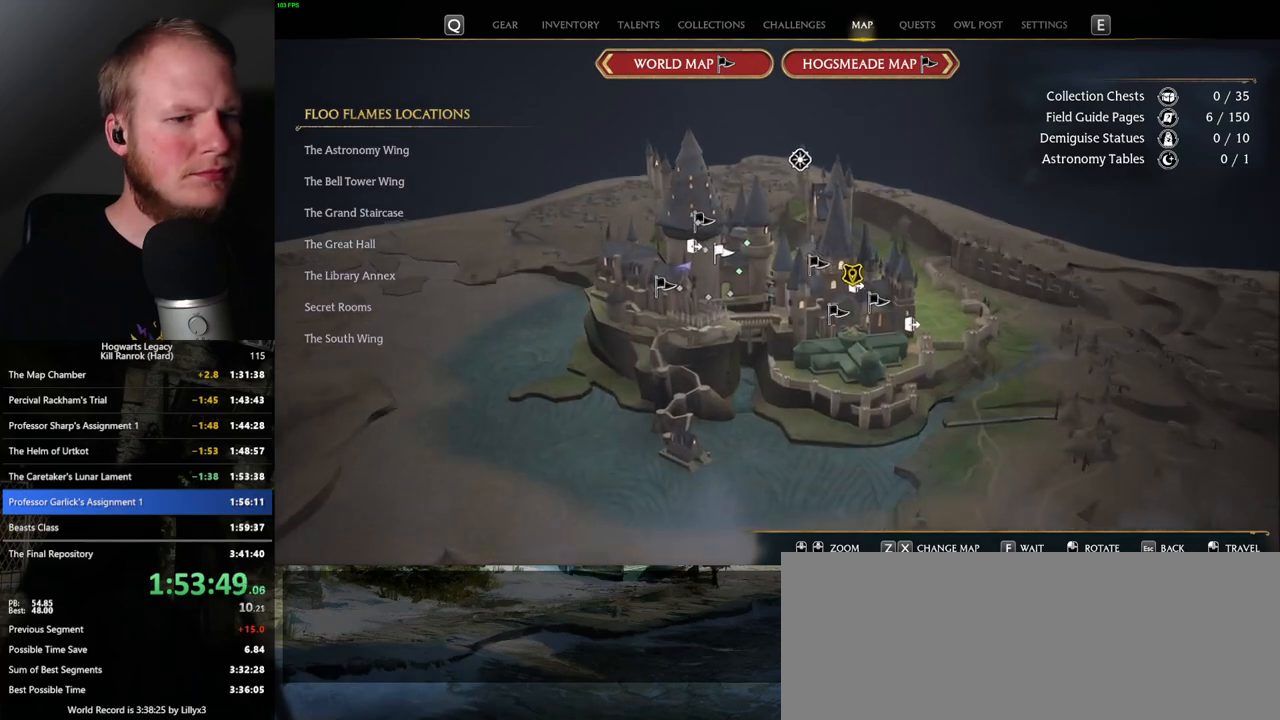
{"keys": [], "mouse": [], "events": []}
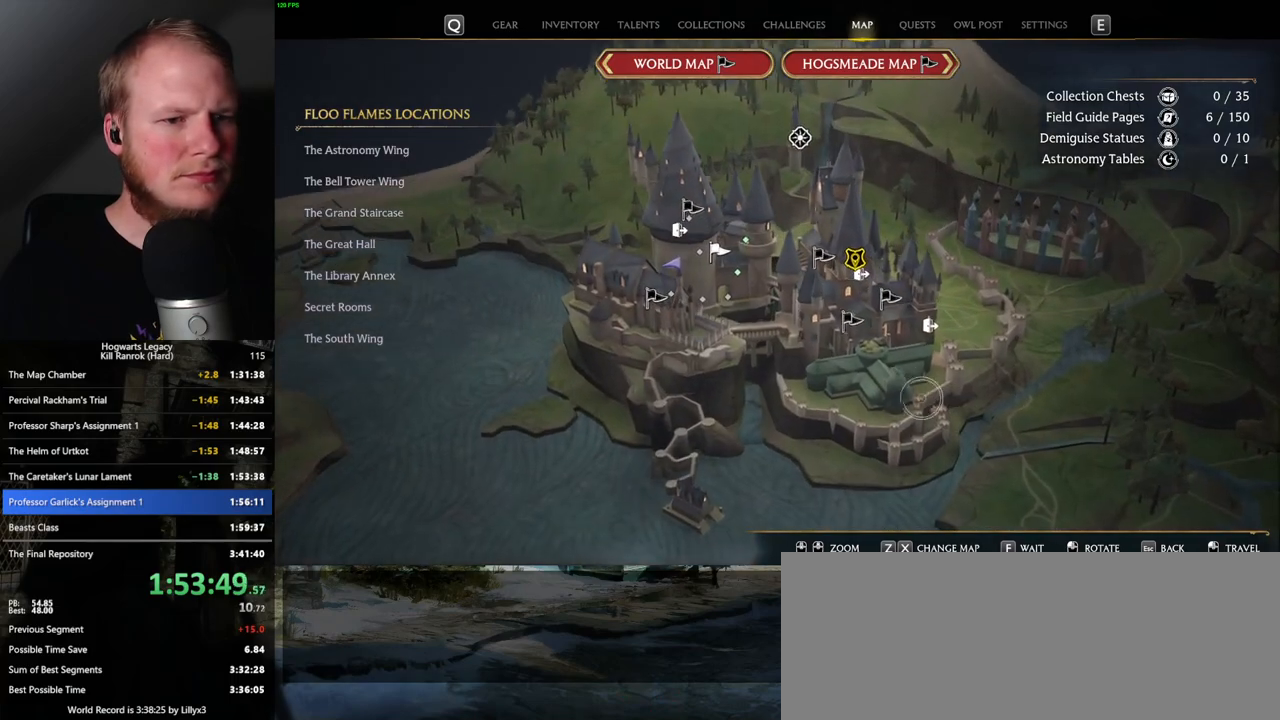
{"keys": [], "mouse": [], "events": [[267, "mouse_left", "down"], [400, "mouse_left", "up"]]}
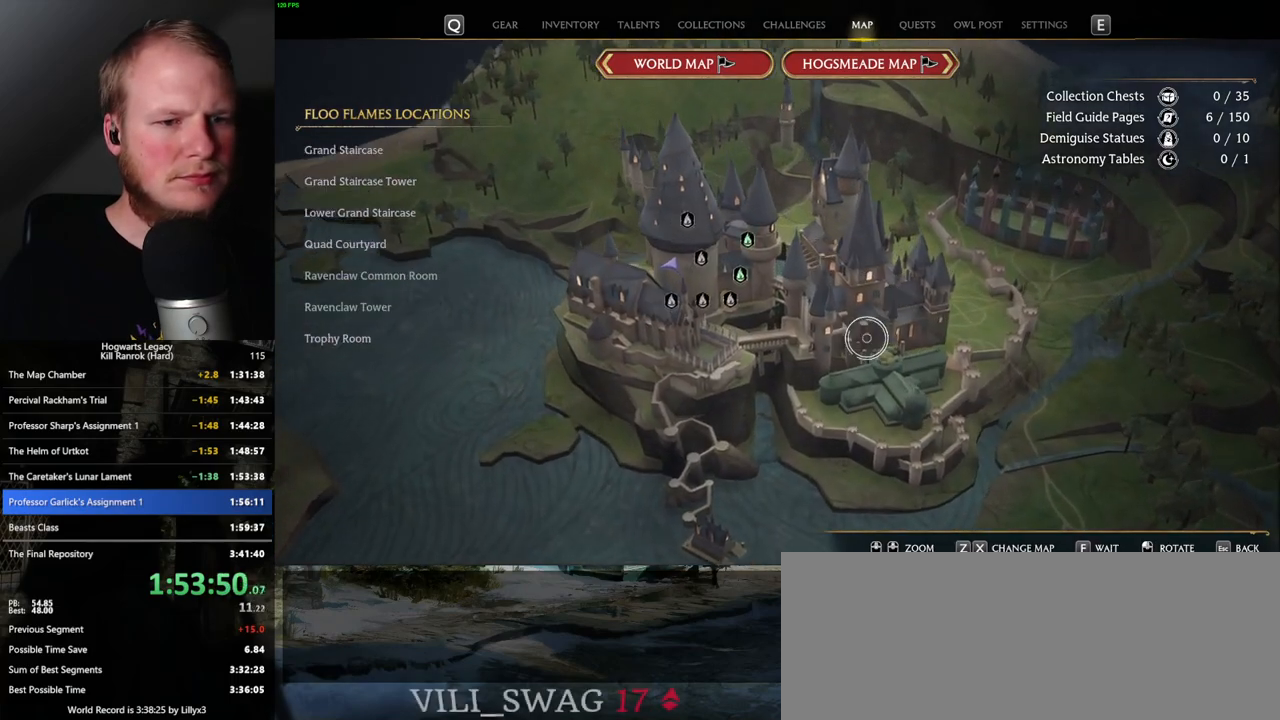
{"keys": [], "mouse": [], "events": []}
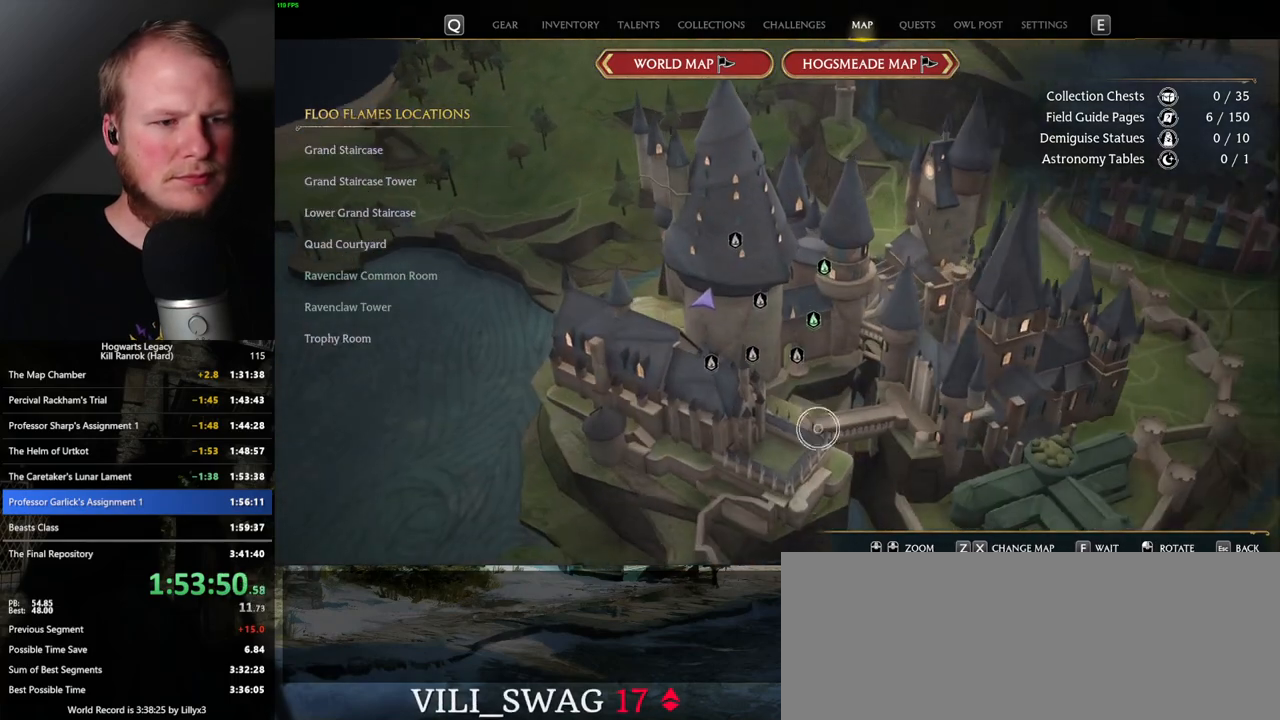
{"keys": [], "mouse": [], "events": [[250, "escape", "down"], [417, "escape", "up"]]}
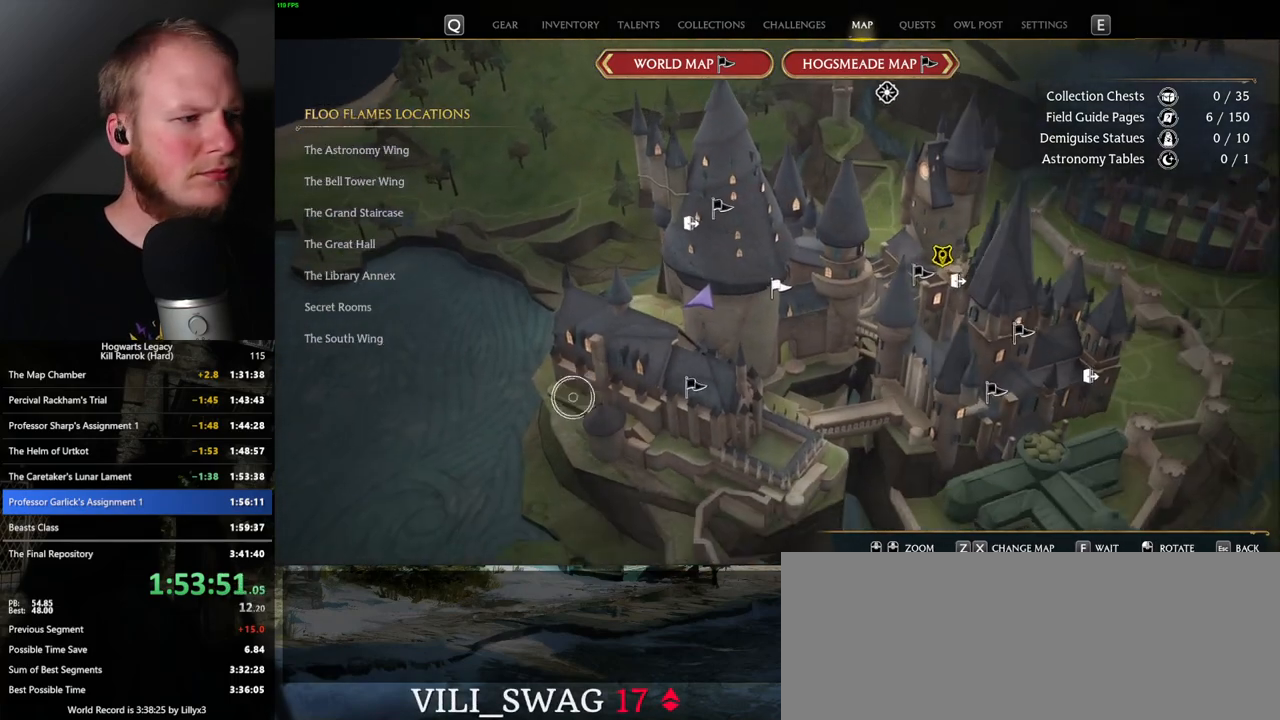
{"keys": [], "mouse": [], "events": []}
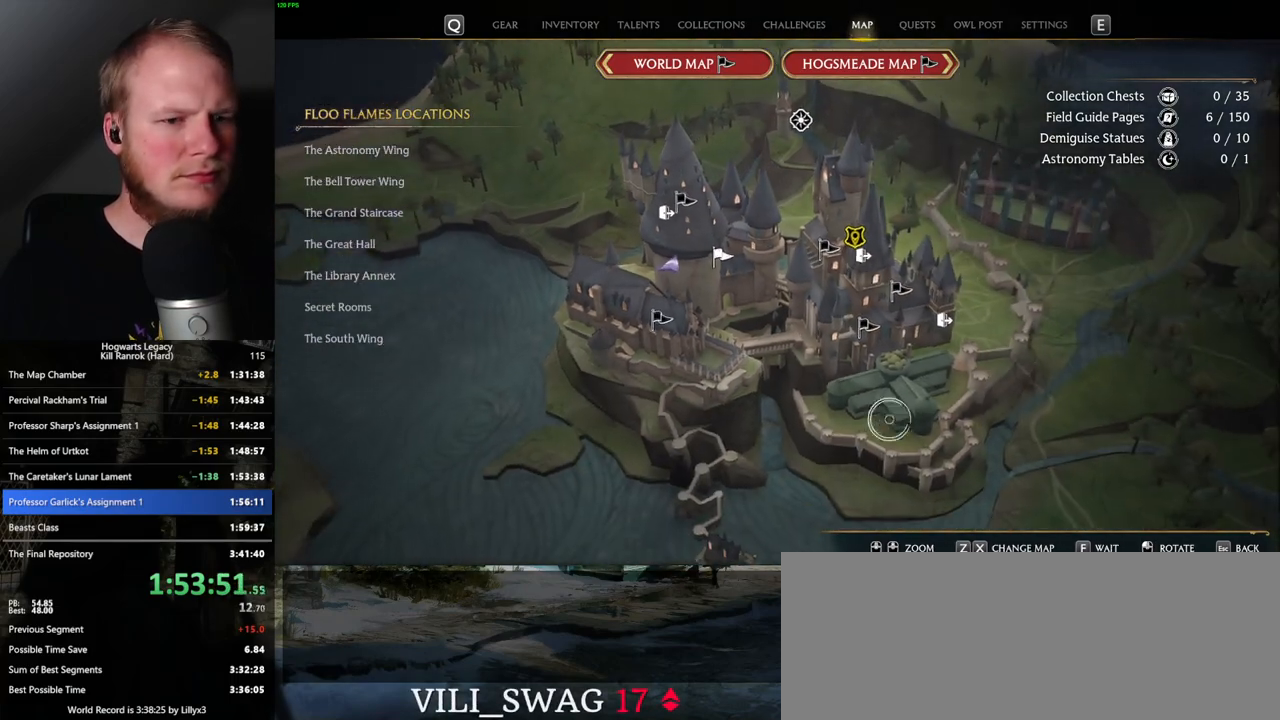
{"keys": [], "mouse": [], "events": []}
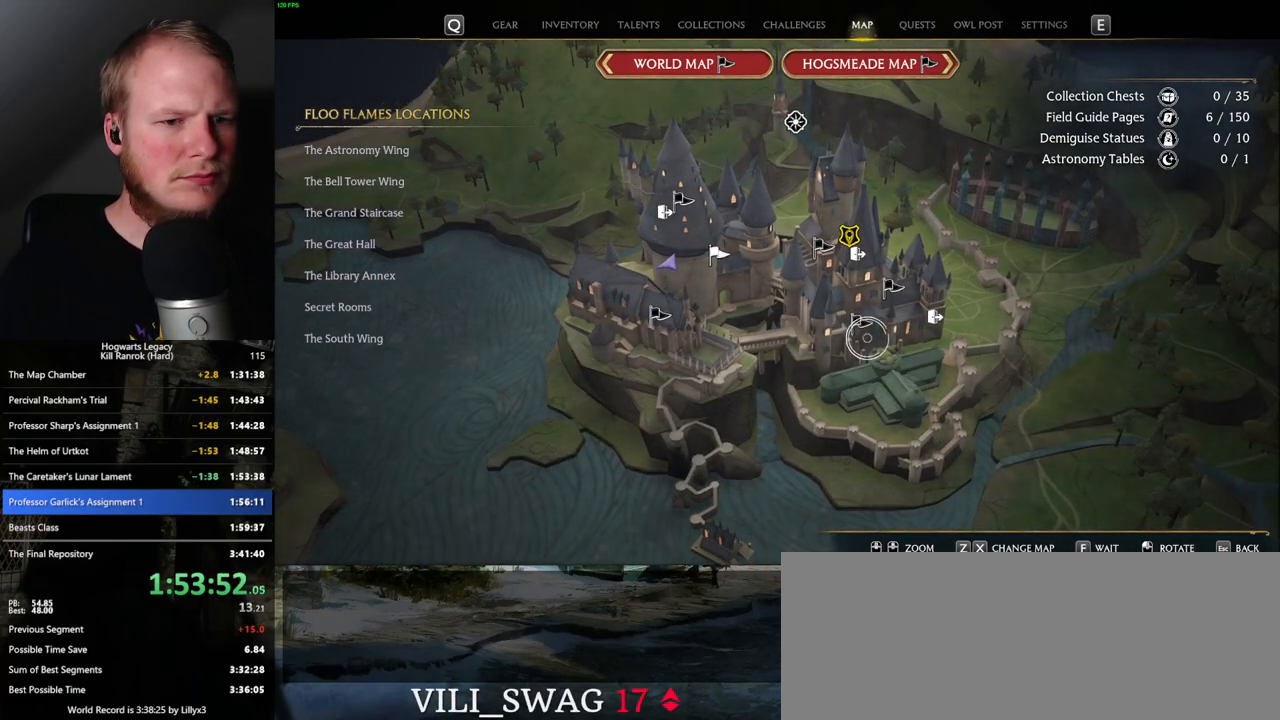
{"keys": [], "mouse": [], "events": []}
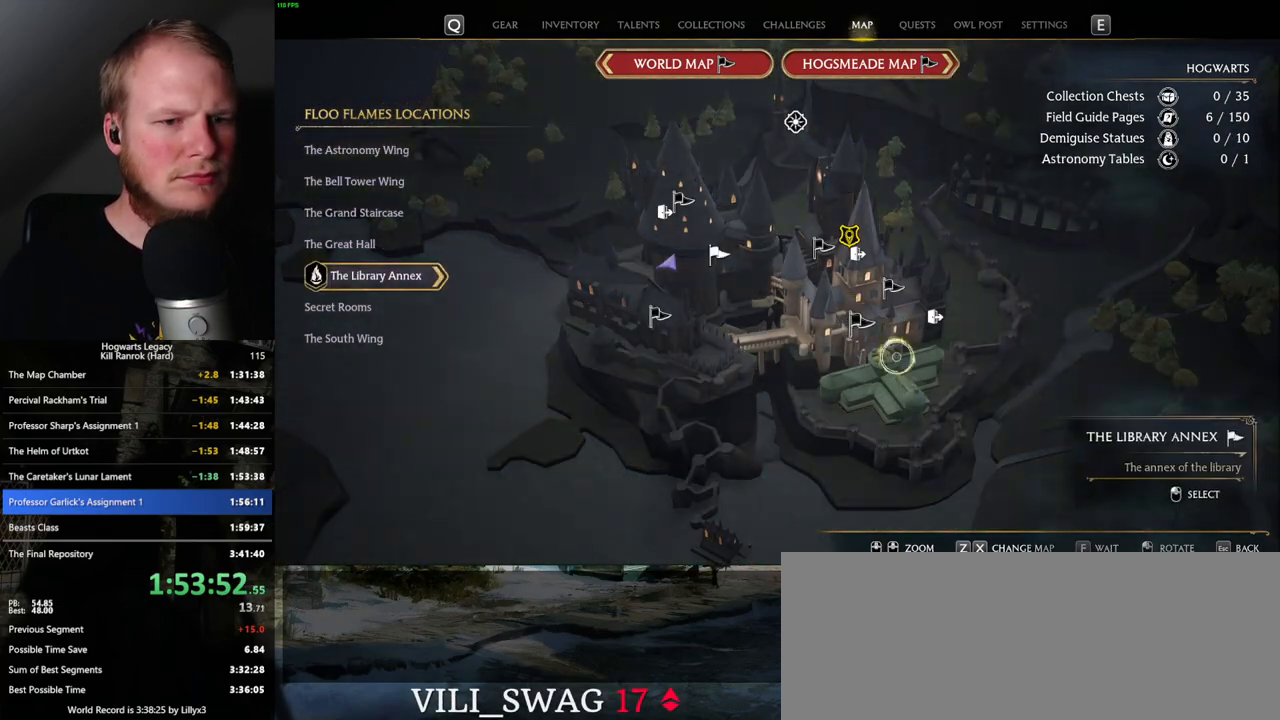
{"keys": [], "mouse": [], "events": []}
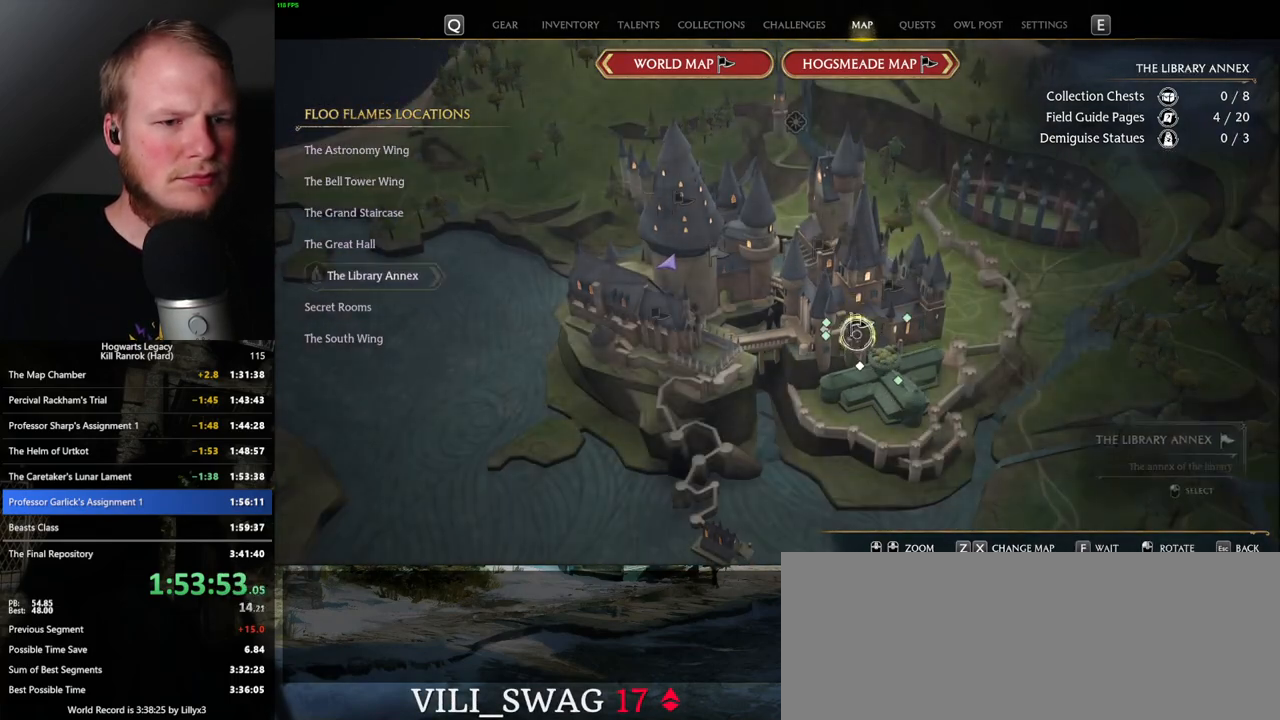
{"keys": [], "mouse": [], "events": [[83, "mouse_left", "down"], [183, "mouse_left", "up"]]}
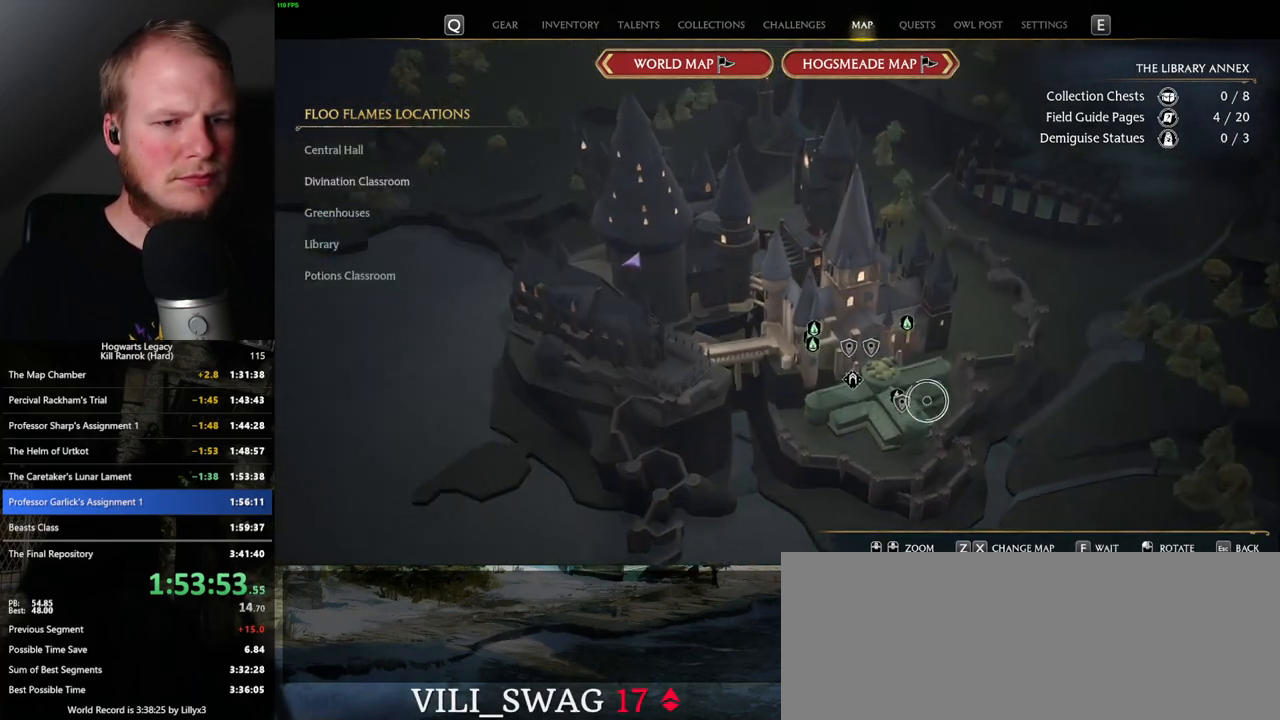
{"keys": [], "mouse": [], "events": []}
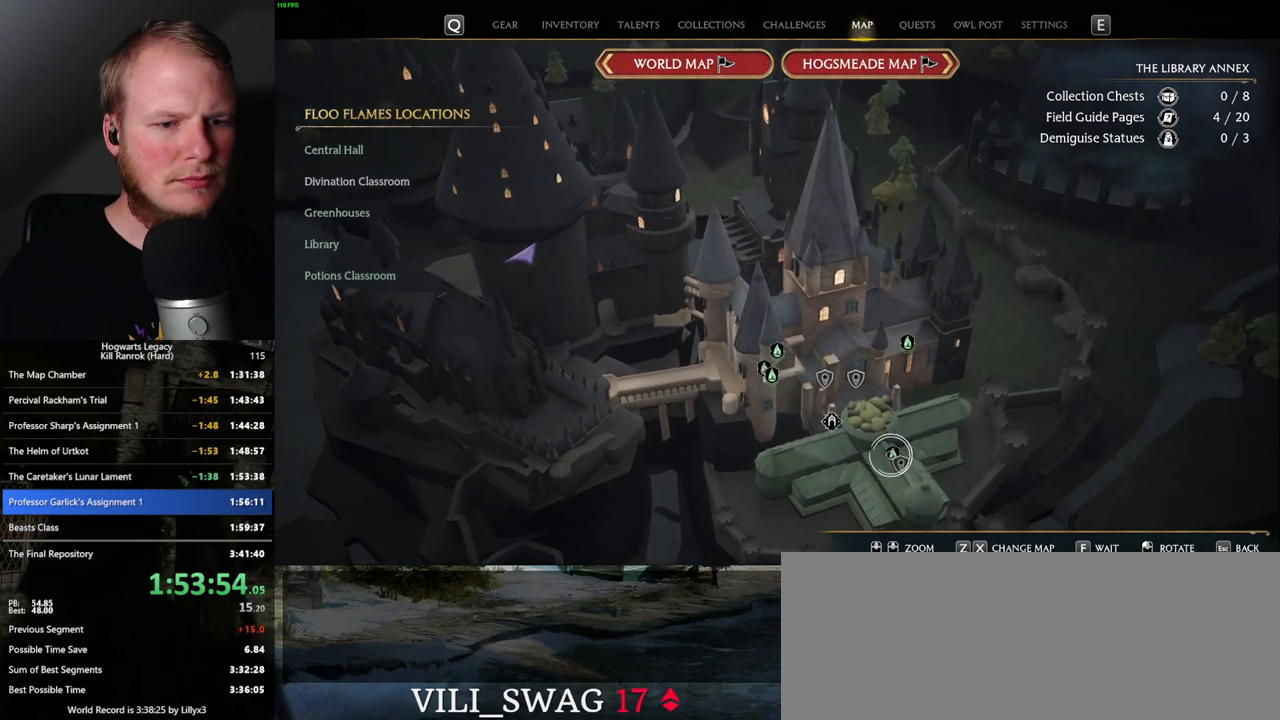
{"keys": [], "mouse": [], "events": [[117, "mouse_left", "down"], [250, "mouse_left", "up"]]}